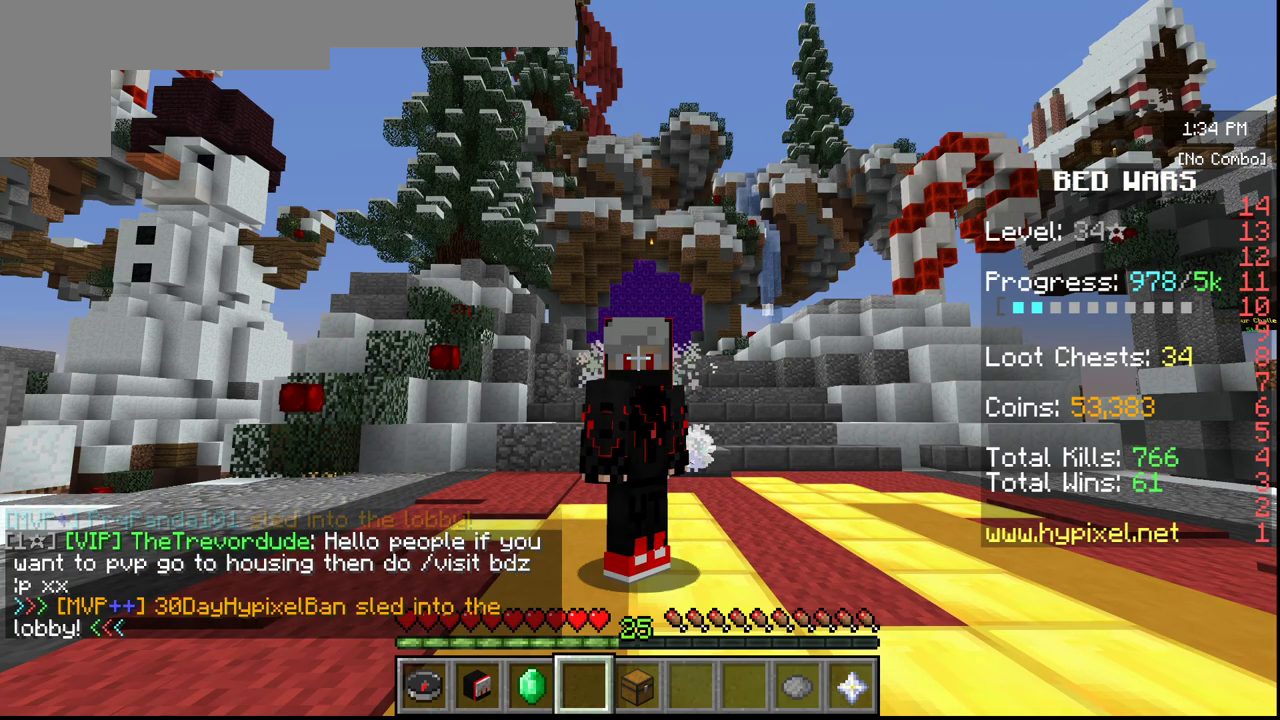
Gameplay with keyboard and mouse; each line is a JSON object with the keys and mouse buttons held at the frame after it. "events" lists presses ("down") and releases ("up") of "a", "d", "s", "w", "mouse_left" and "mouse_right" between this image and that frame as [ms after this image, input, new state], when the widget could be followed in between. "mouse_left", "mouse_right" = the "left", "right" buttons of the "mouse" list. No other keys are recorded. Fast repeated clicks can show as one long hold. Mouse movement is not recorded.
{"keys": ["d"], "mouse": [], "events": [[283, "d", "down"]]}
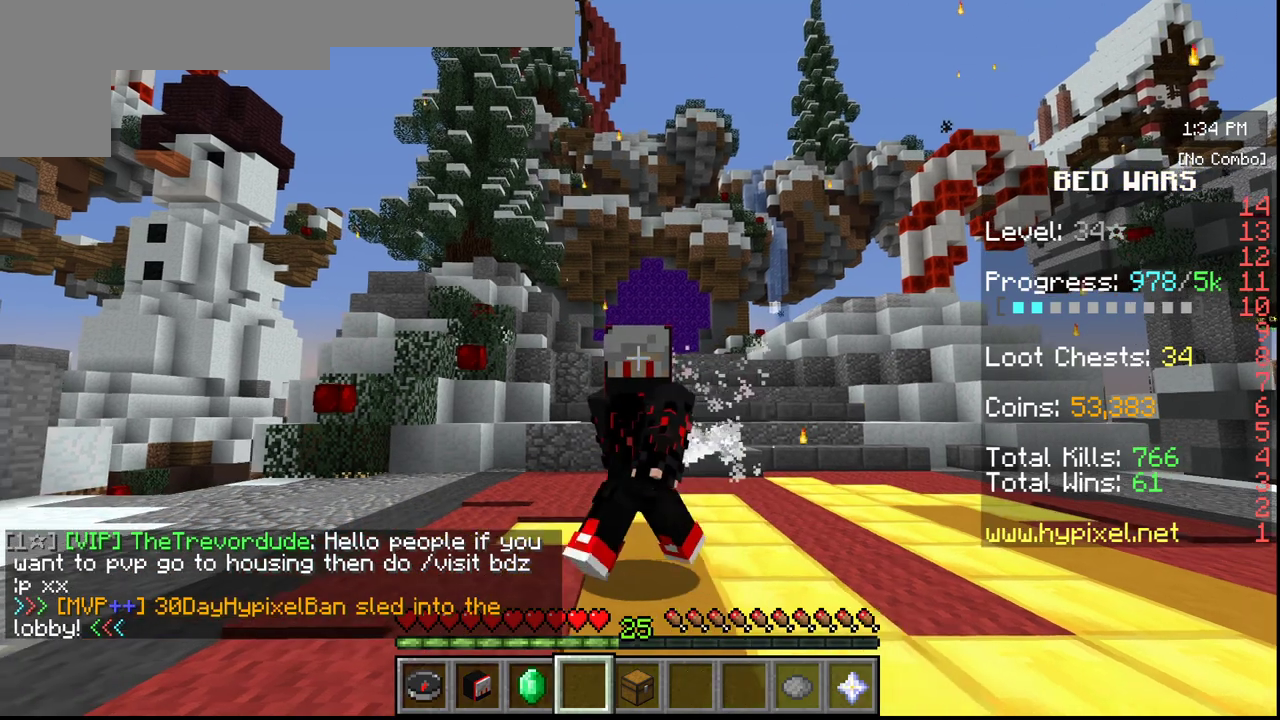
{"keys": ["a"], "mouse": [], "events": [[117, "d", "up"], [283, "a", "down"], [300, "s", "down"], [383, "s", "up"]]}
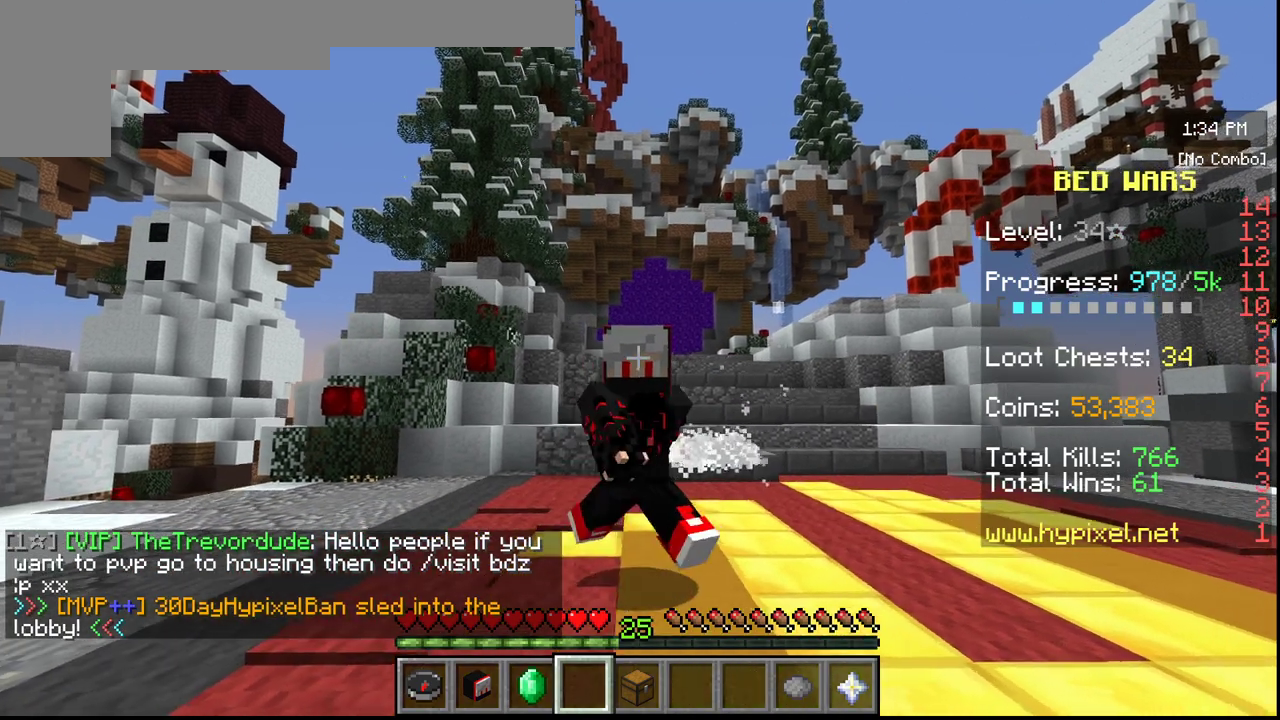
{"keys": ["a"], "mouse": [], "events": []}
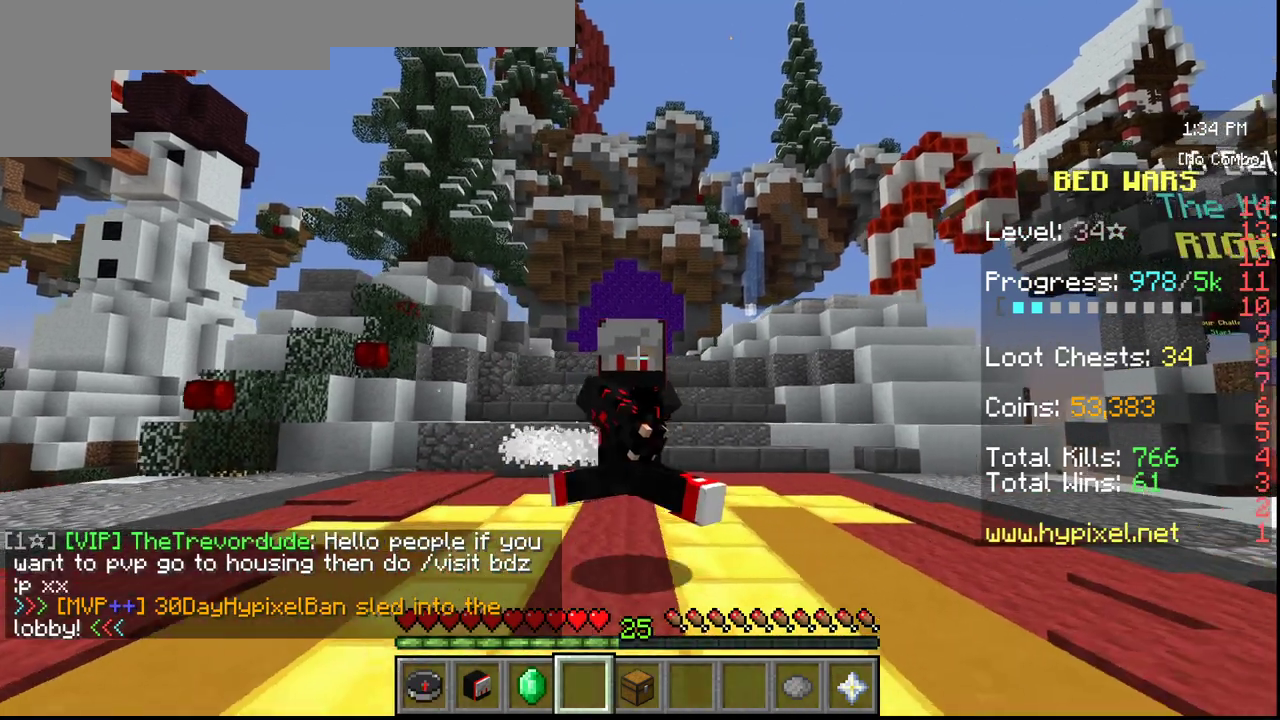
{"keys": ["d"], "mouse": [], "events": [[200, "a", "up"], [333, "d", "down"]]}
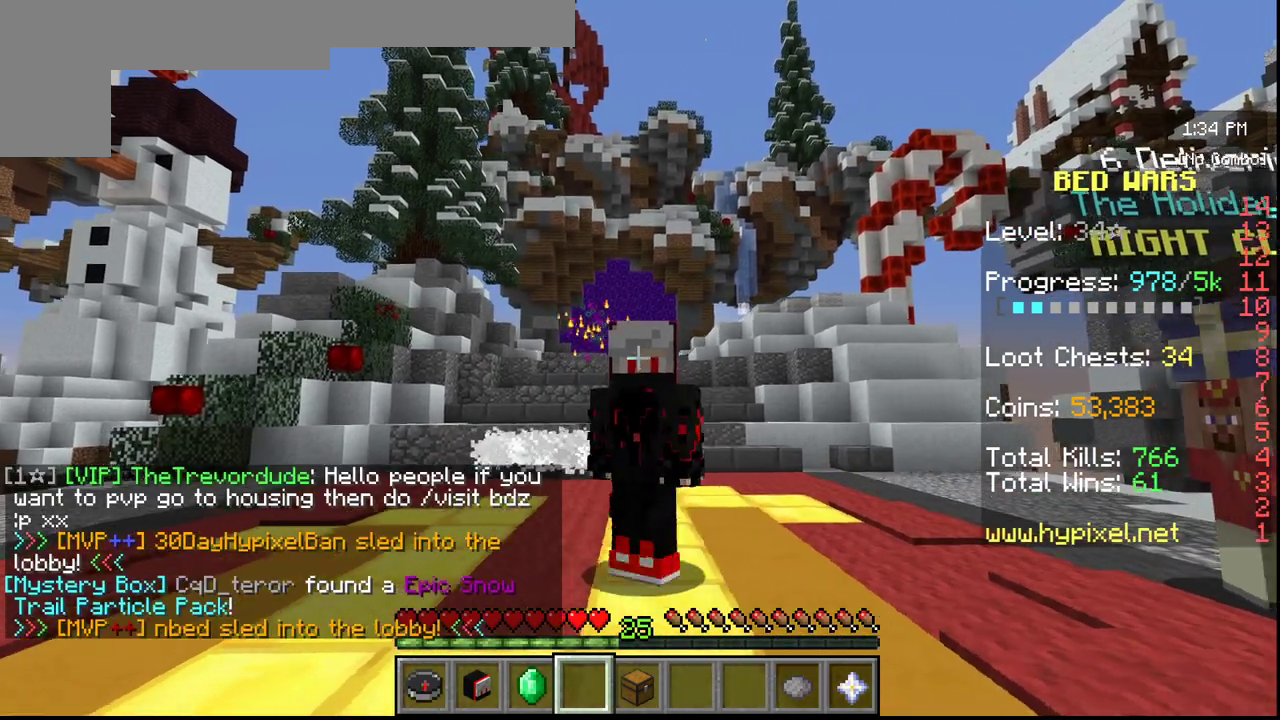
{"keys": ["d"], "mouse": [], "events": []}
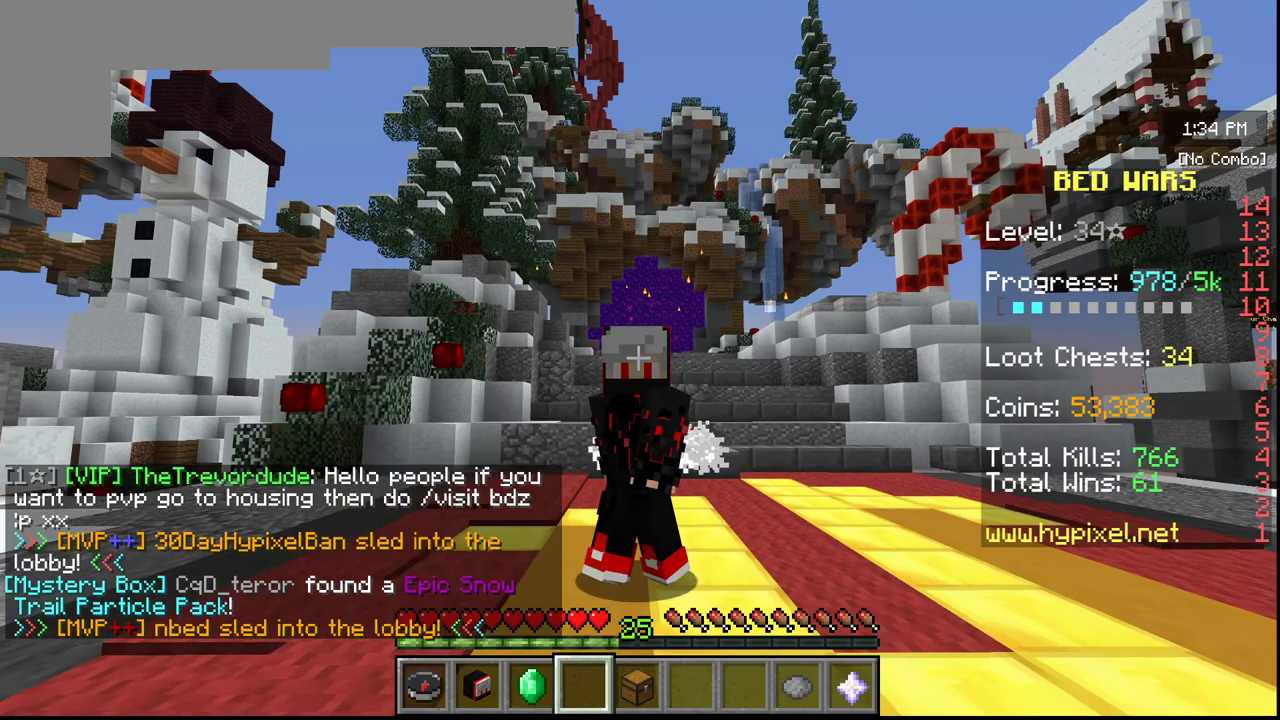
{"keys": [], "mouse": [], "events": [[483, "d", "up"]]}
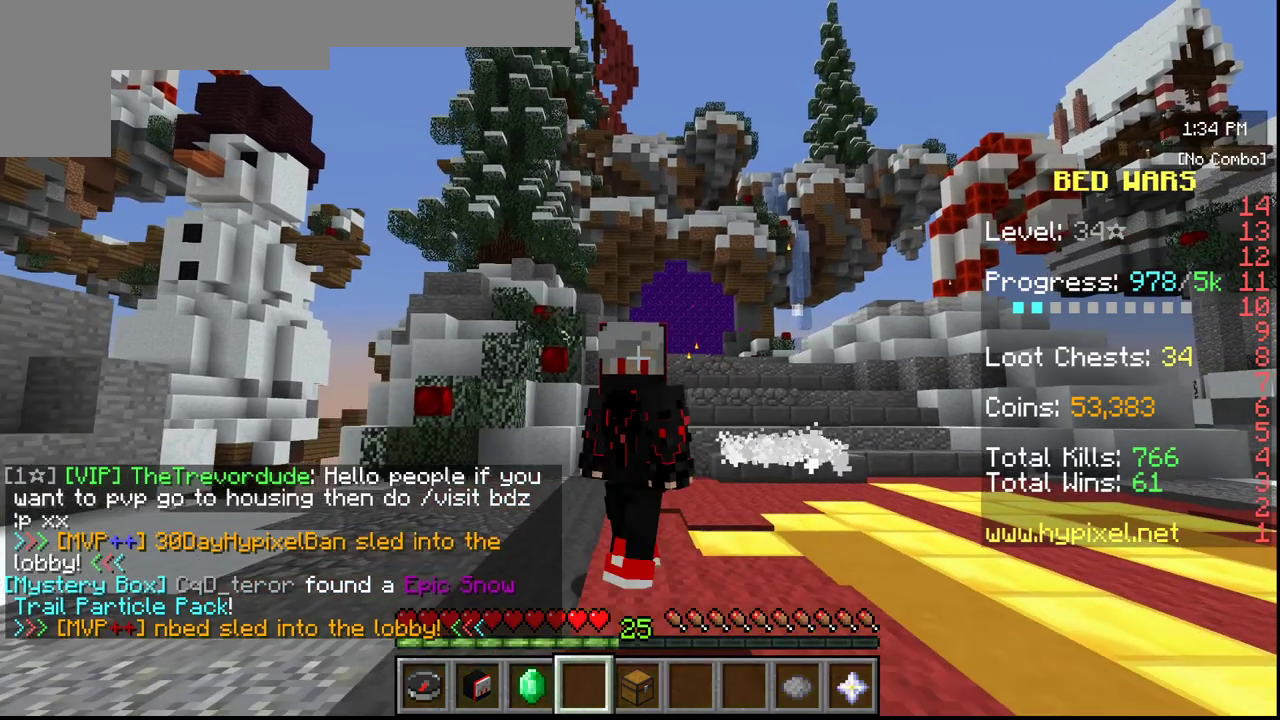
{"keys": ["a"], "mouse": [], "events": [[233, "a", "down"]]}
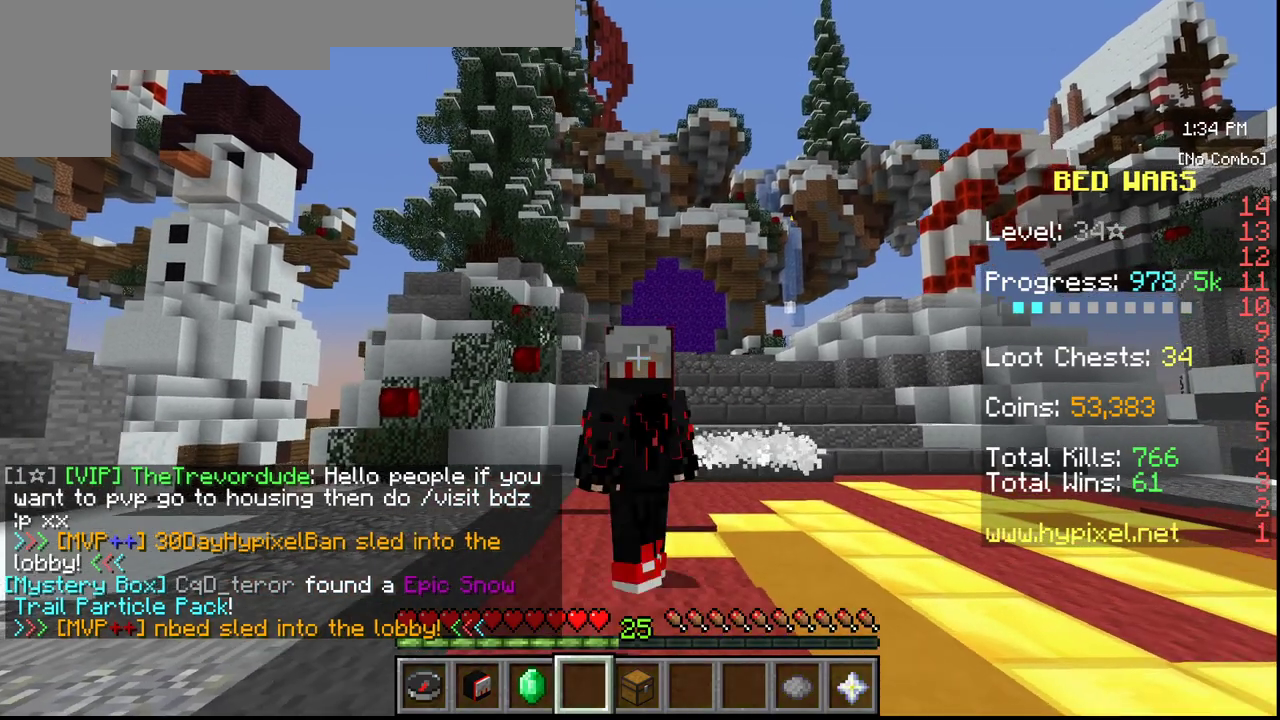
{"keys": ["a"], "mouse": [], "events": [[33, "a", "up"], [300, "a", "down"]]}
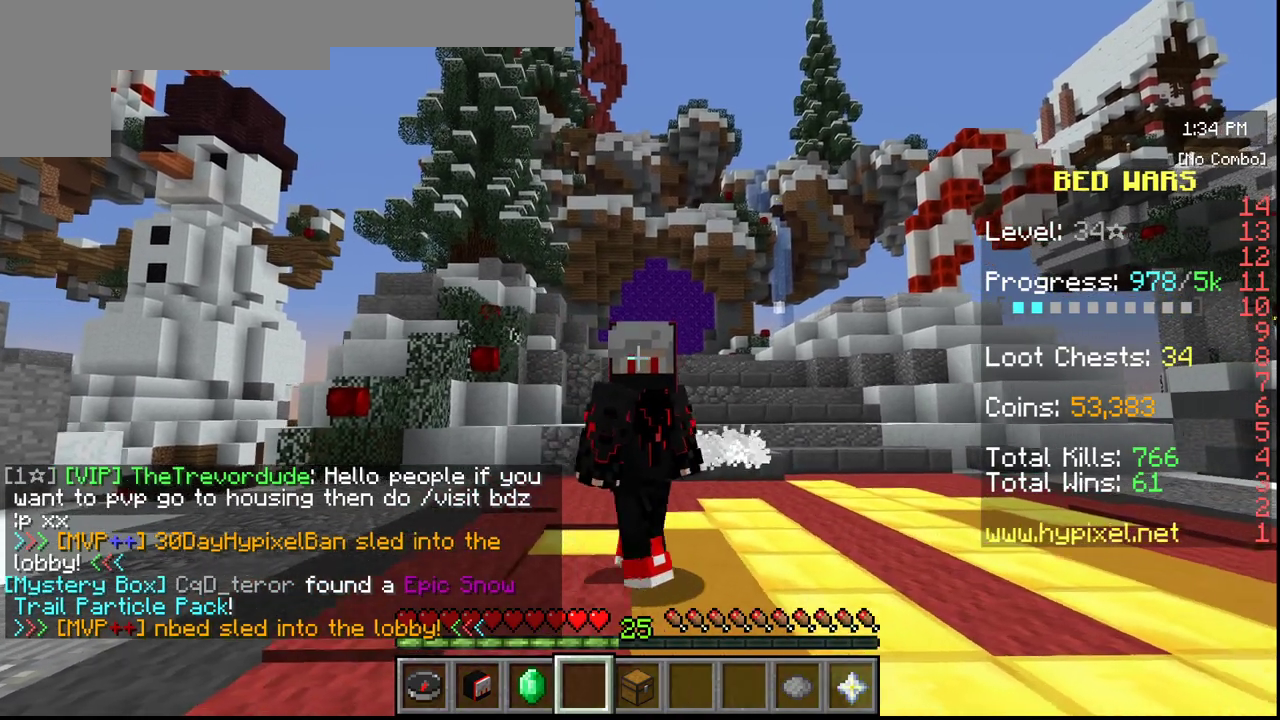
{"keys": [], "mouse": [], "events": [[233, "a", "up"]]}
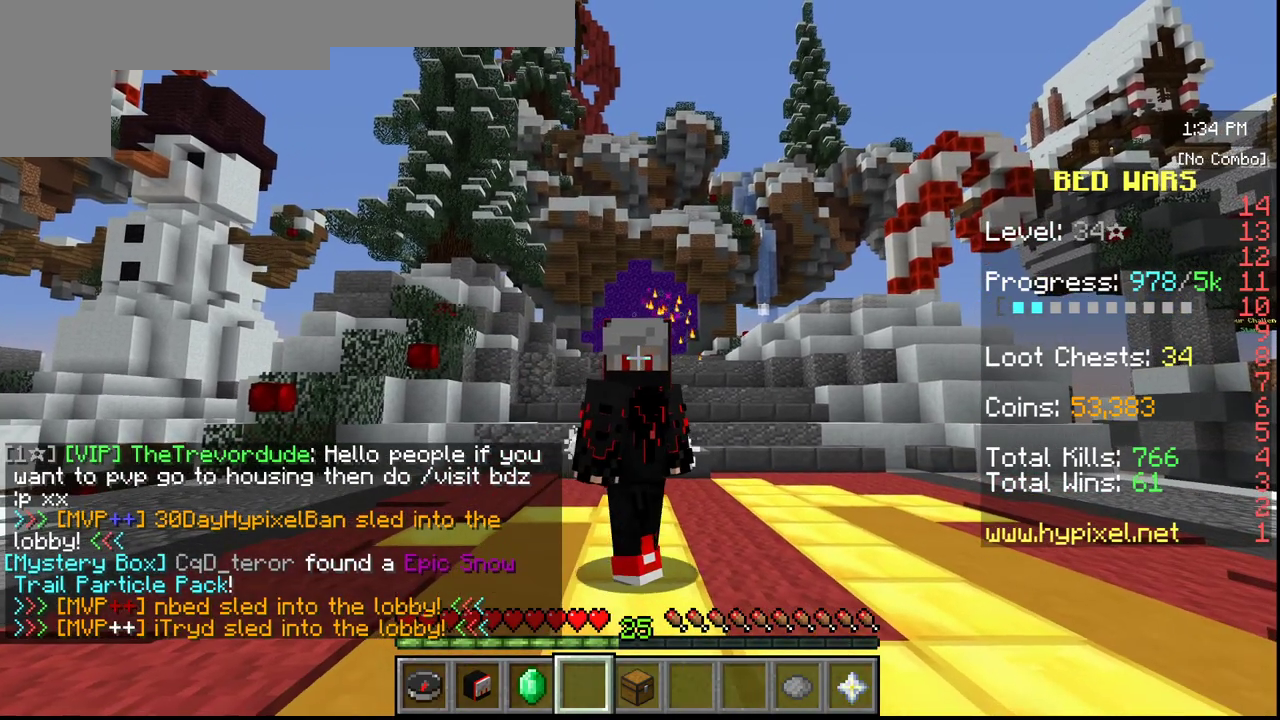
{"keys": [], "mouse": [], "events": [[83, "d", "down"], [233, "d", "up"]]}